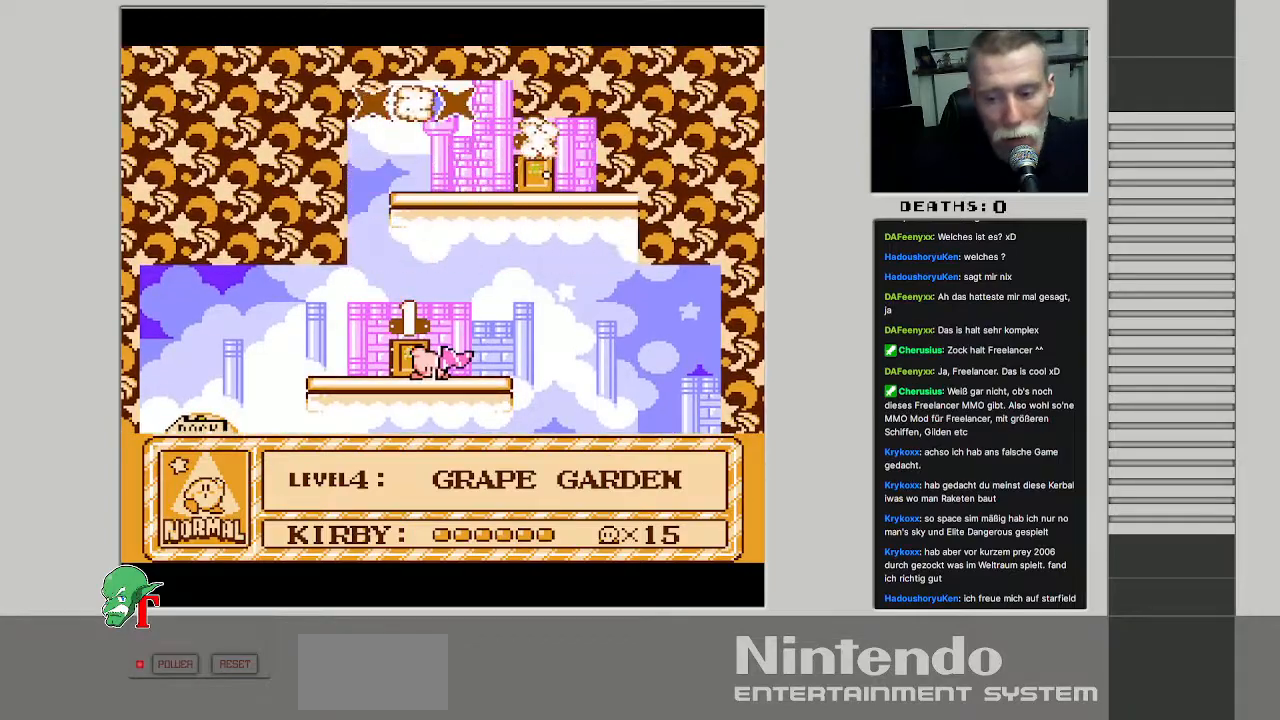
Gameplay with a controller (Nintendo layout); each line is a JSON object with the inputs held at the frame after it. "events" lists button and stick changes between this image and that frame as [ms after this image, input, new state], when the widget could be followed in between. Not read: L3 R3.
{"buttons": [], "events": [[83, "DPAD_RIGHT", "down"], [217, "DPAD_RIGHT", "up"]]}
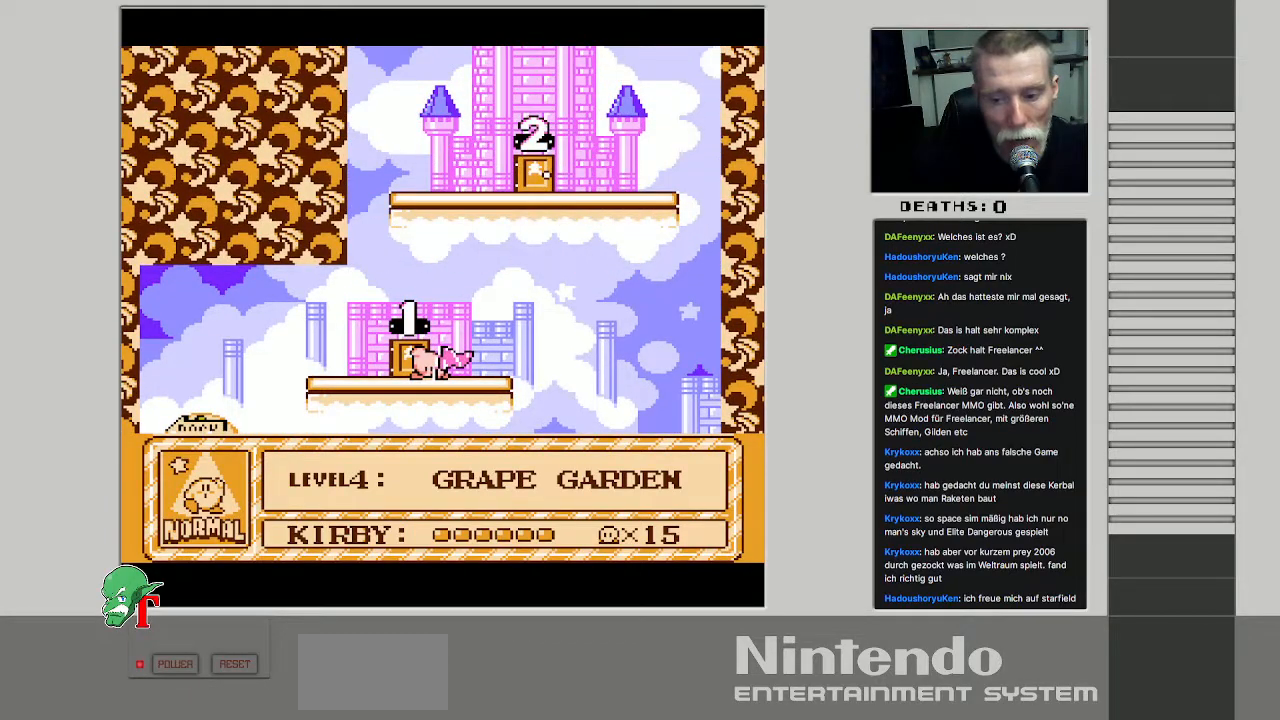
{"buttons": [], "events": []}
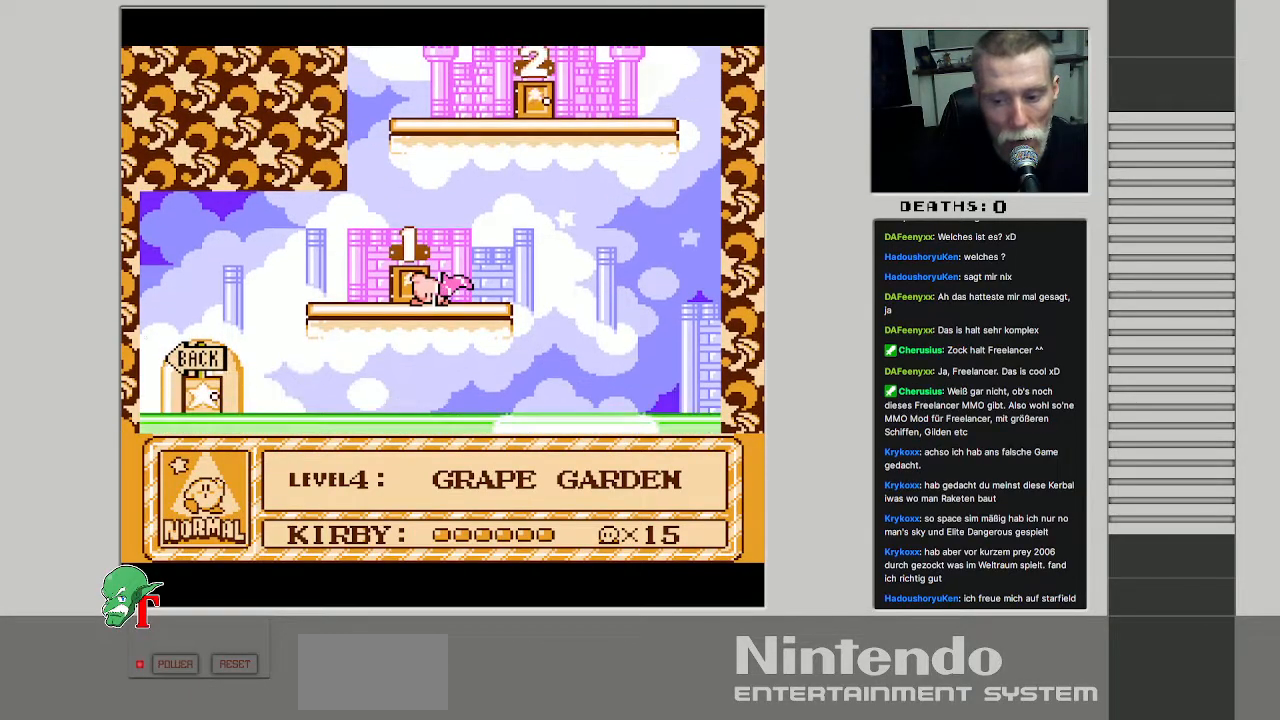
{"buttons": [], "events": [[17, "DPAD_RIGHT", "down"], [200, "DPAD_RIGHT", "up"]]}
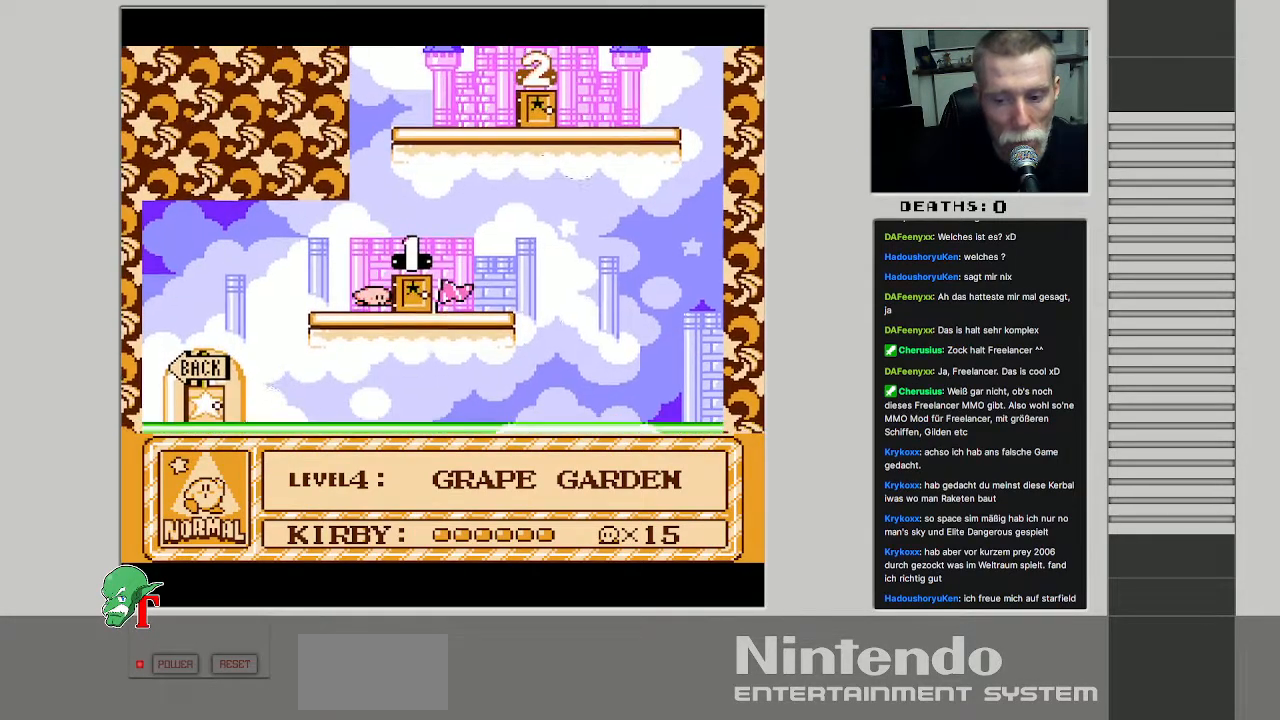
{"buttons": ["A", "DPAD_RIGHT"], "events": [[450, "A", "down"], [467, "DPAD_RIGHT", "down"]]}
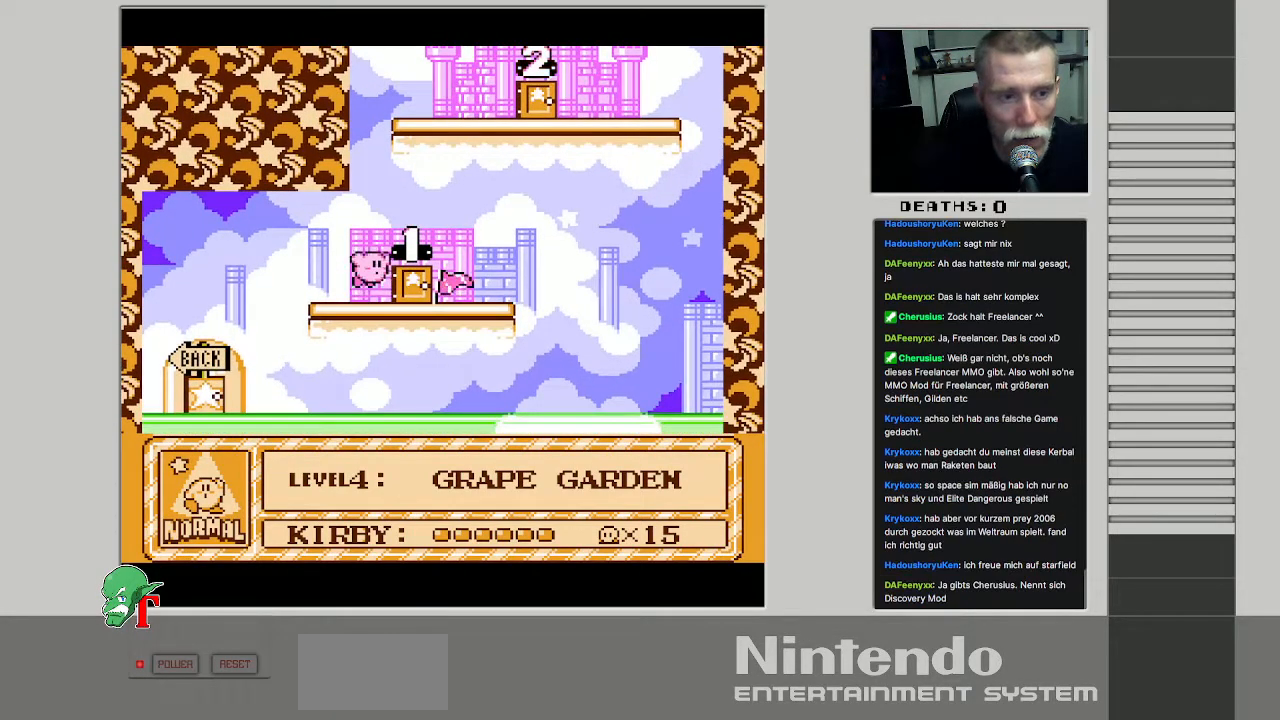
{"buttons": ["DPAD_UP"], "events": [[217, "A", "up"], [367, "DPAD_UP", "down"], [417, "DPAD_RIGHT", "up"]]}
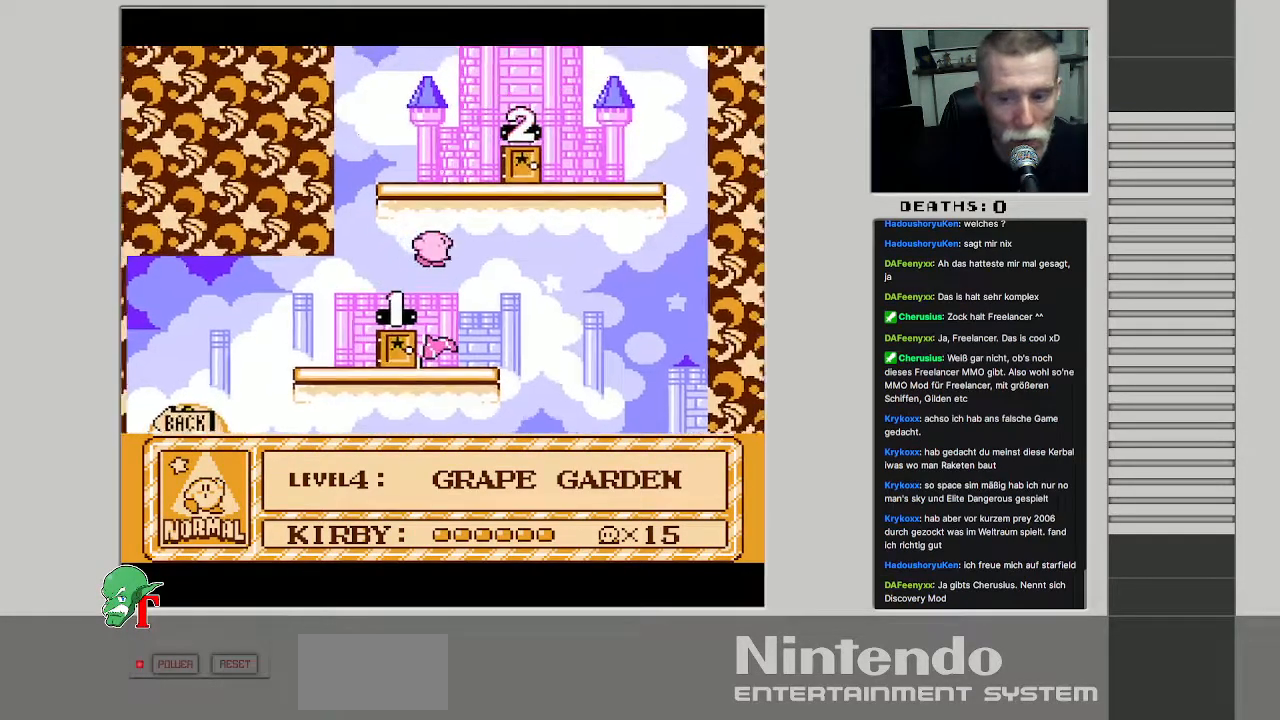
{"buttons": ["DPAD_UP"], "events": [[167, "DPAD_UP", "up"], [317, "DPAD_UP", "down"]]}
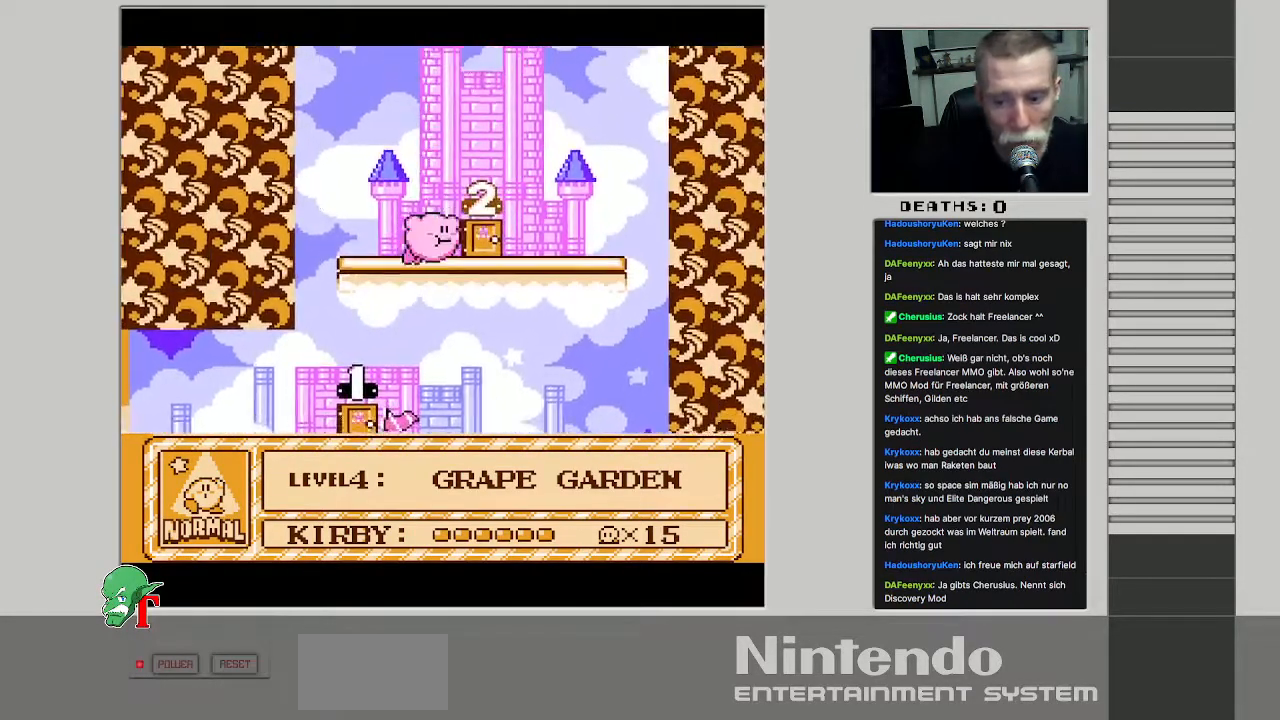
{"buttons": [], "events": [[133, "B", "down"], [133, "DPAD_UP", "up"], [283, "B", "up"]]}
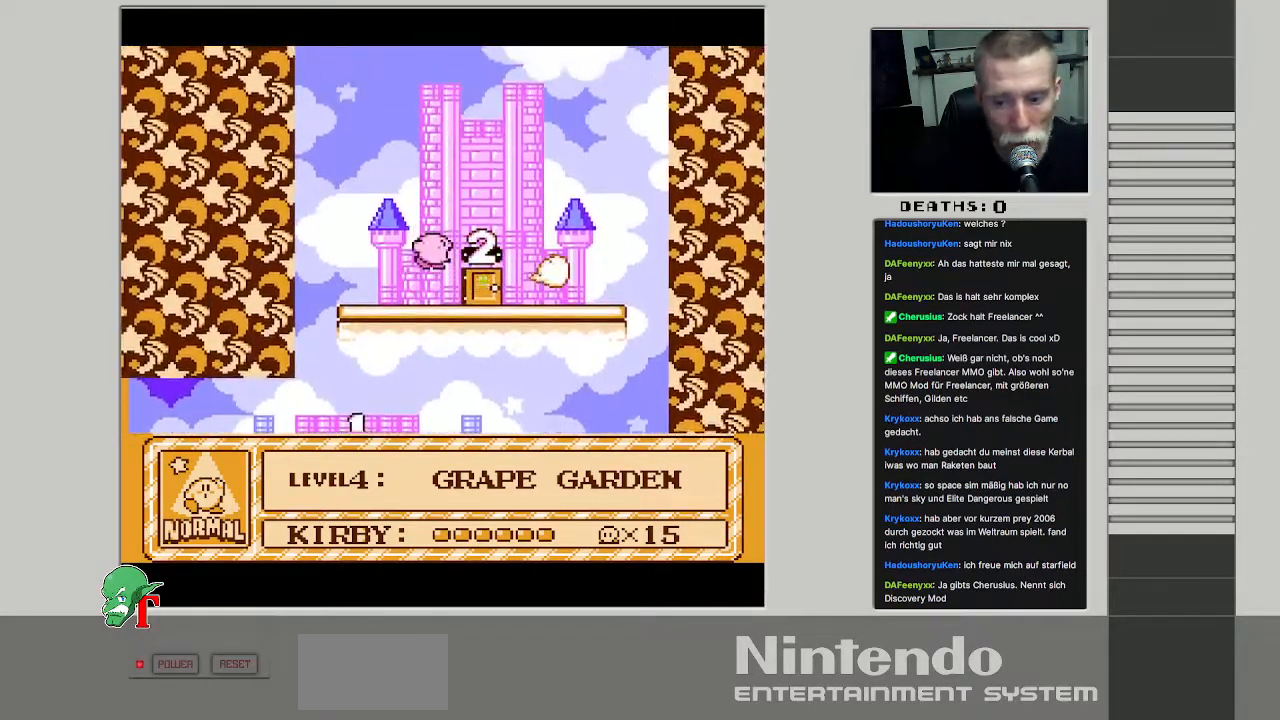
{"buttons": [], "events": []}
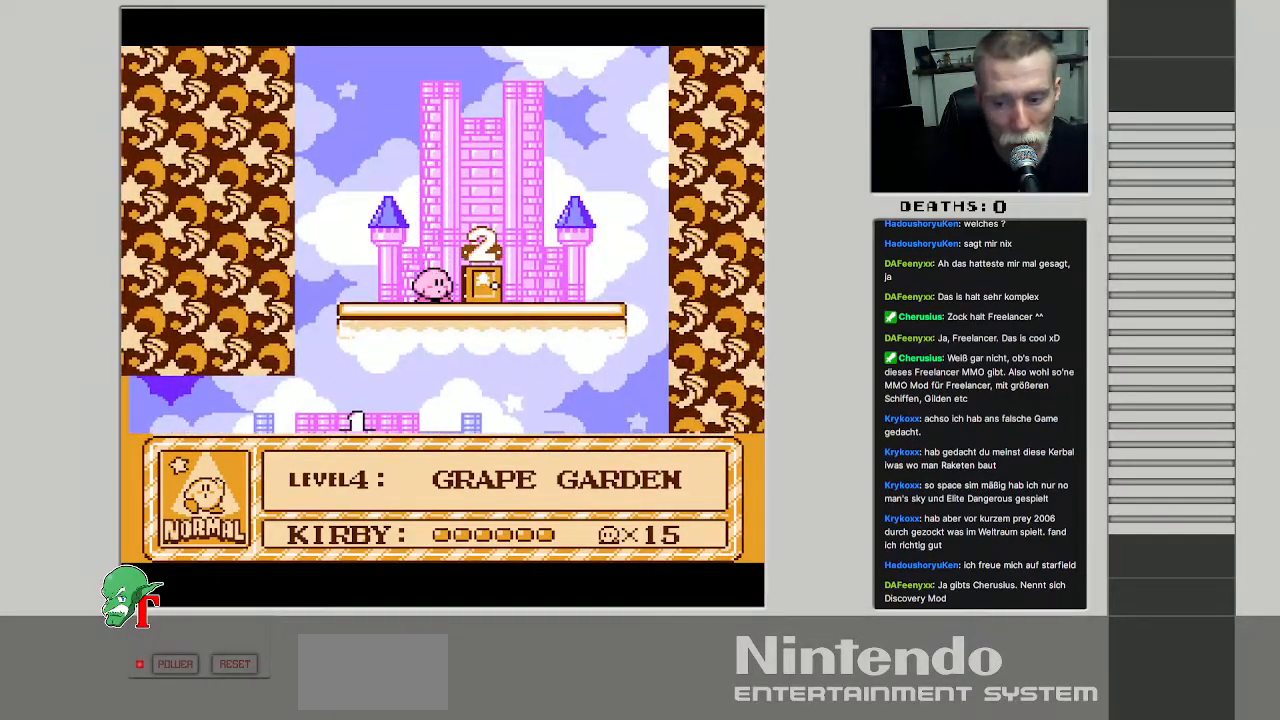
{"buttons": [], "events": []}
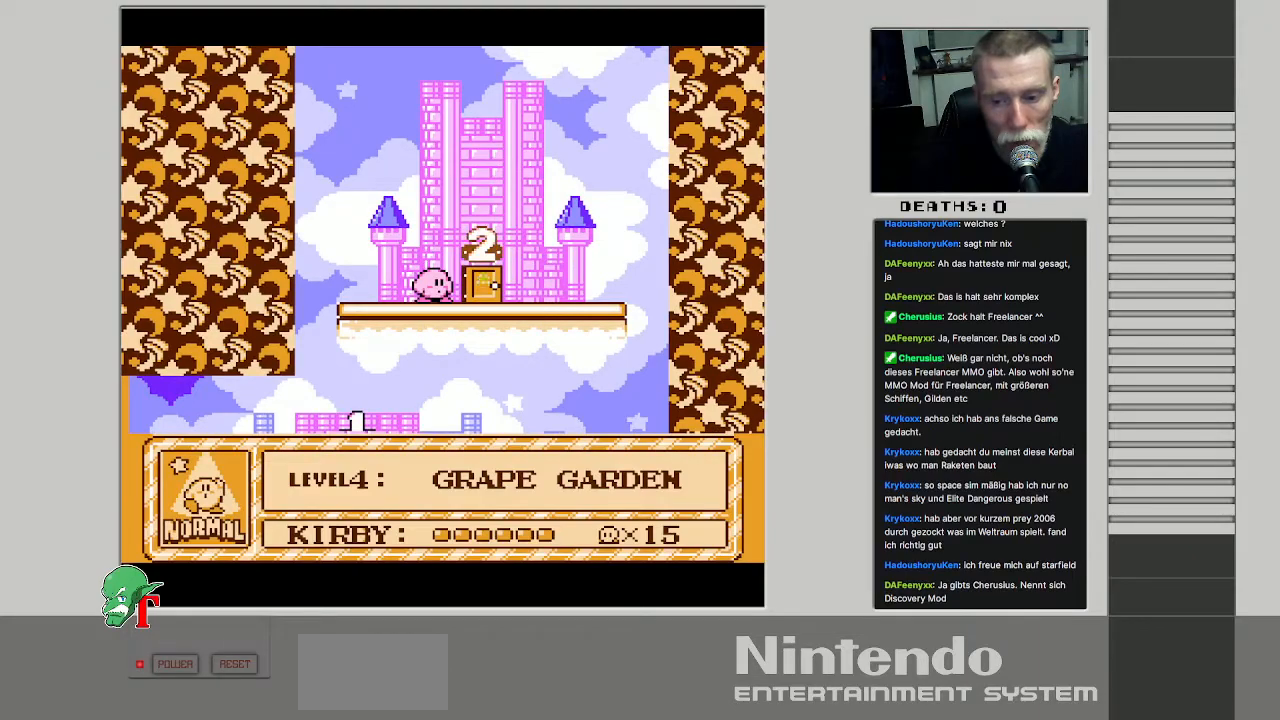
{"buttons": [], "events": []}
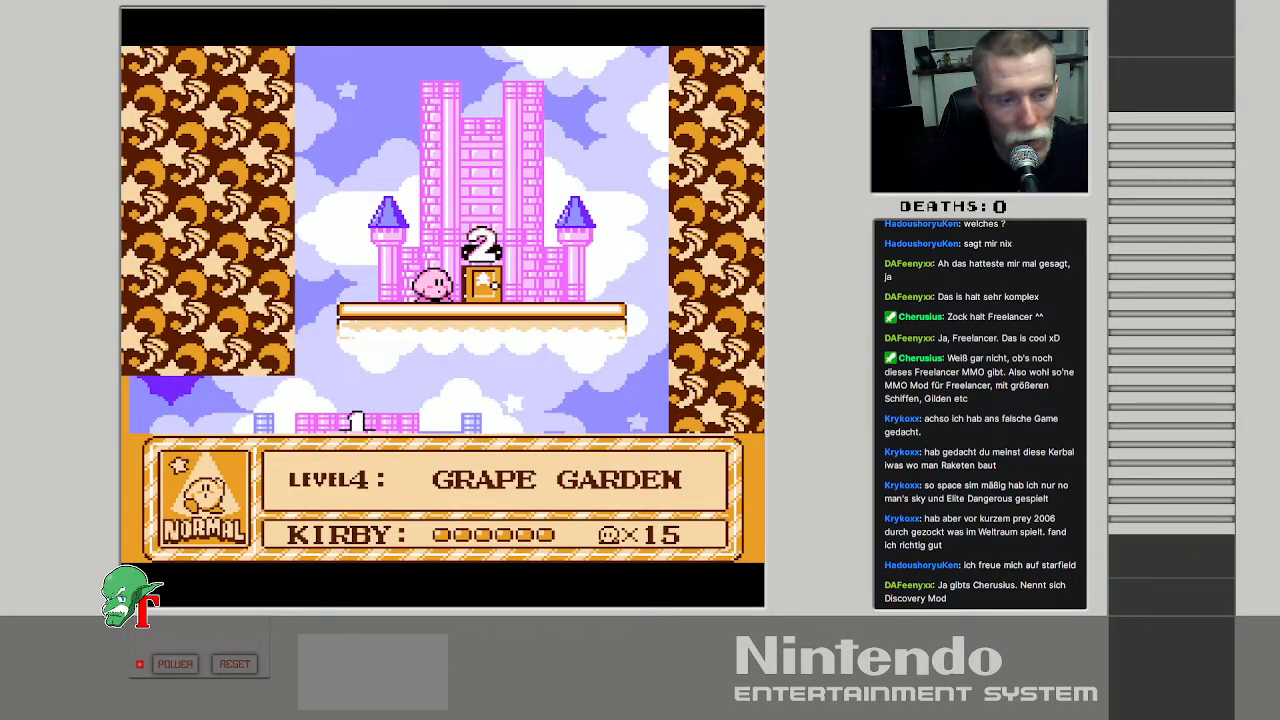
{"buttons": [], "events": []}
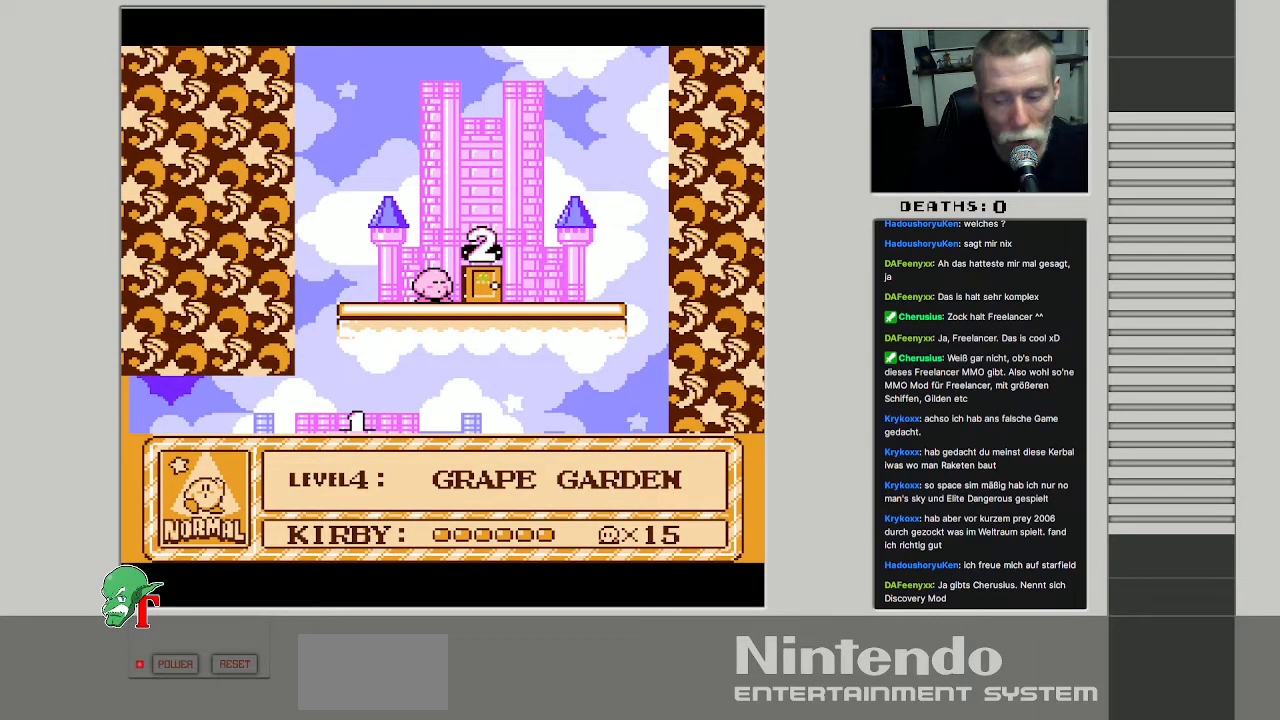
{"buttons": [], "events": []}
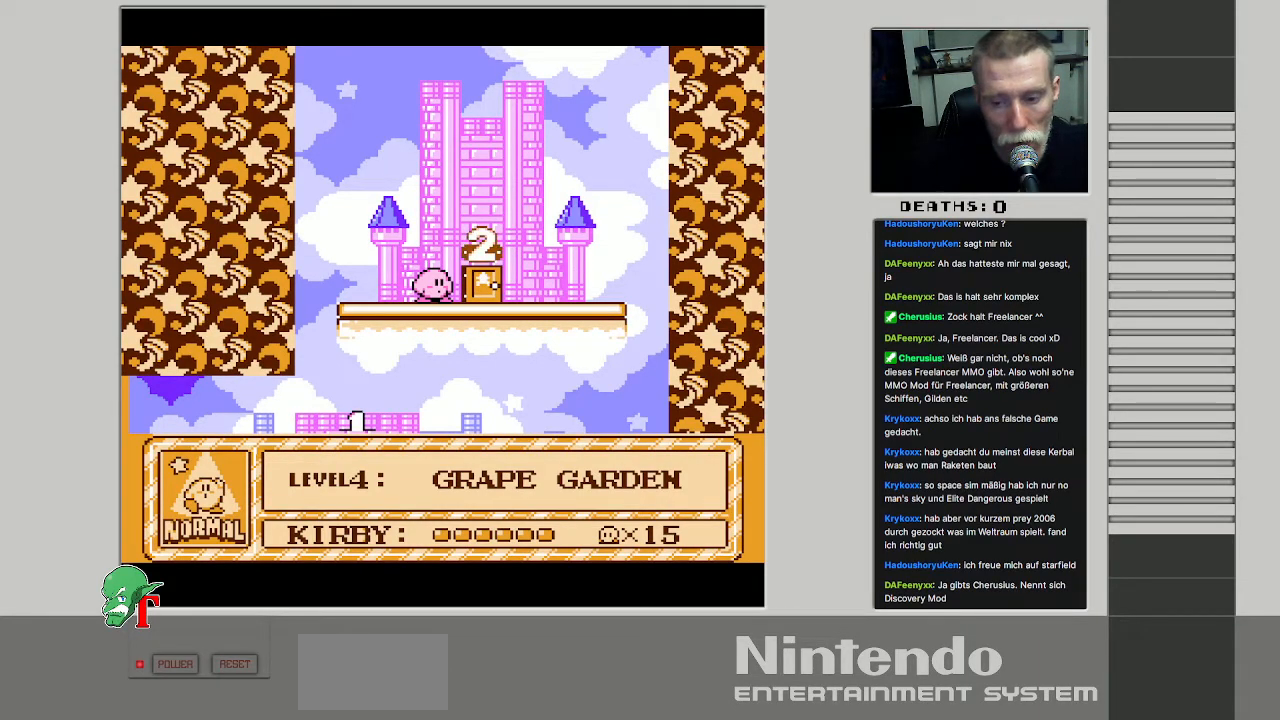
{"buttons": [], "events": []}
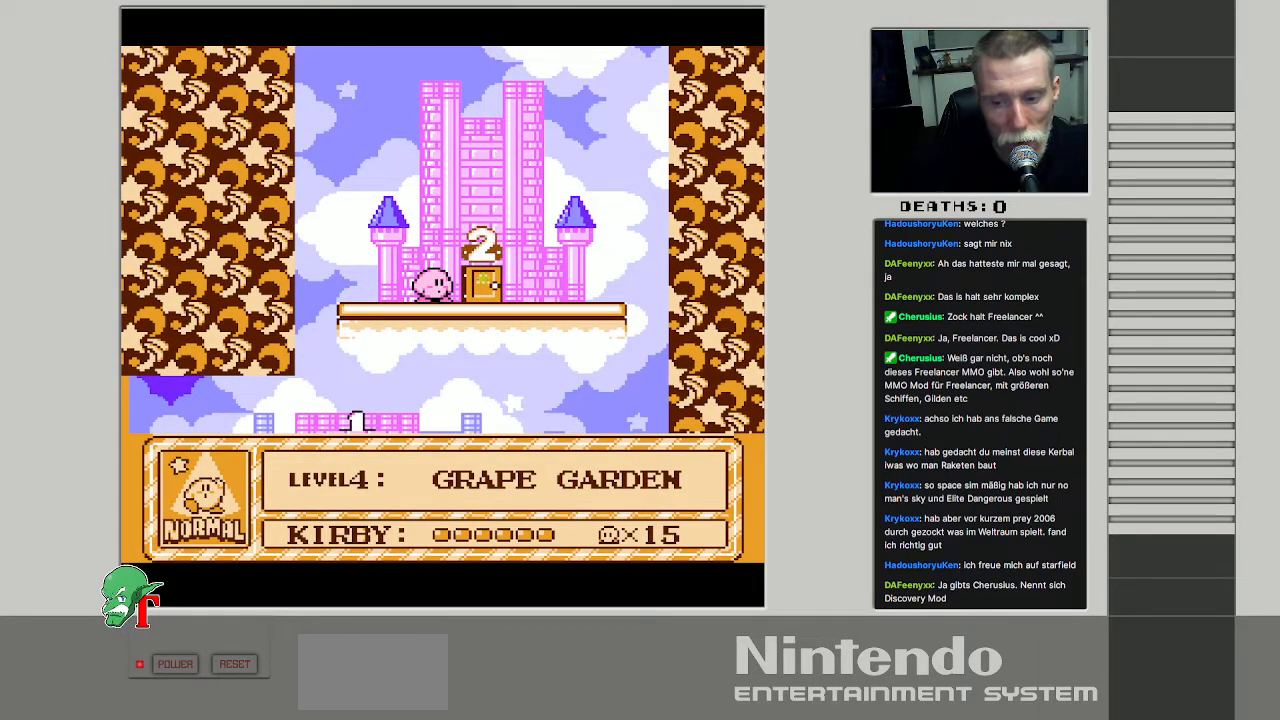
{"buttons": [], "events": []}
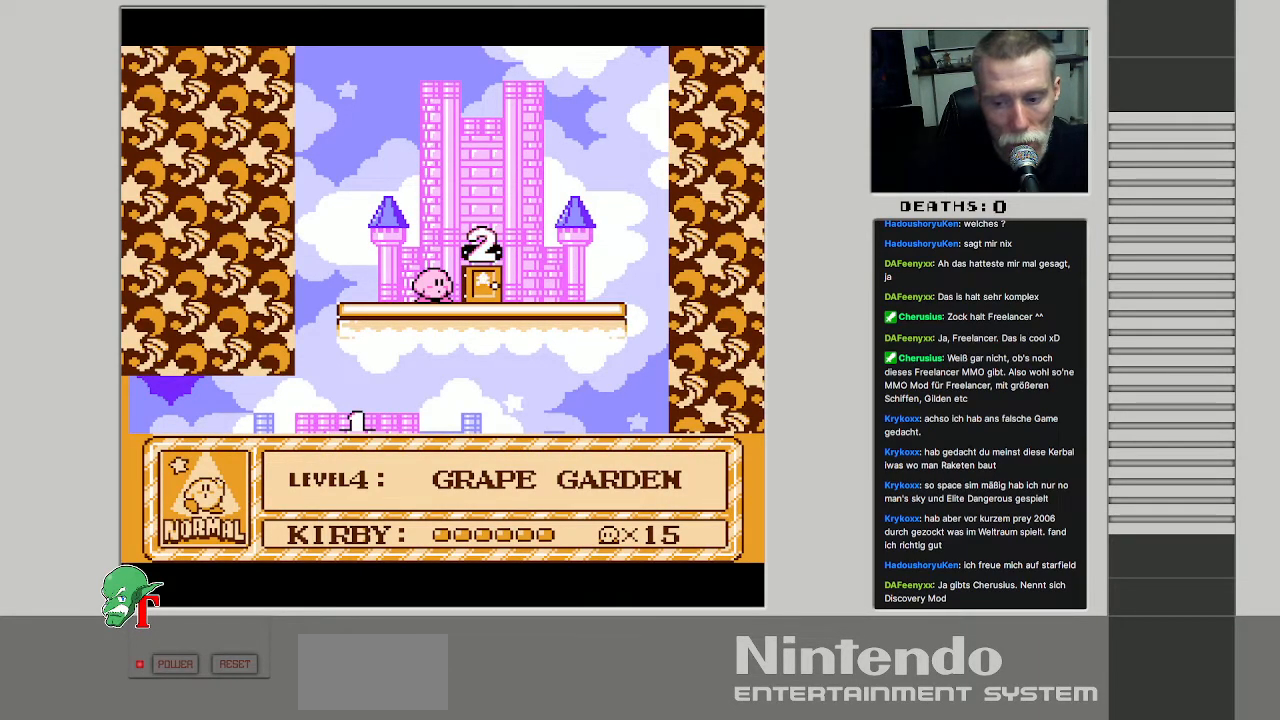
{"buttons": [], "events": []}
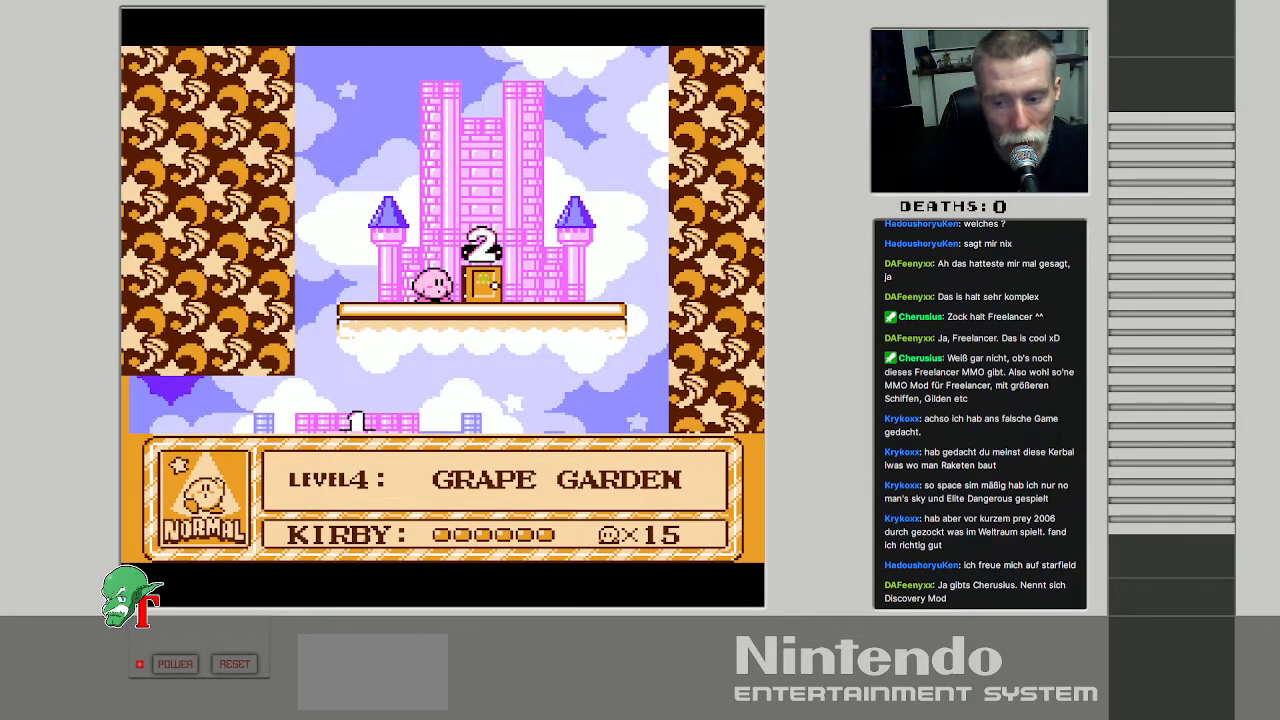
{"buttons": [], "events": []}
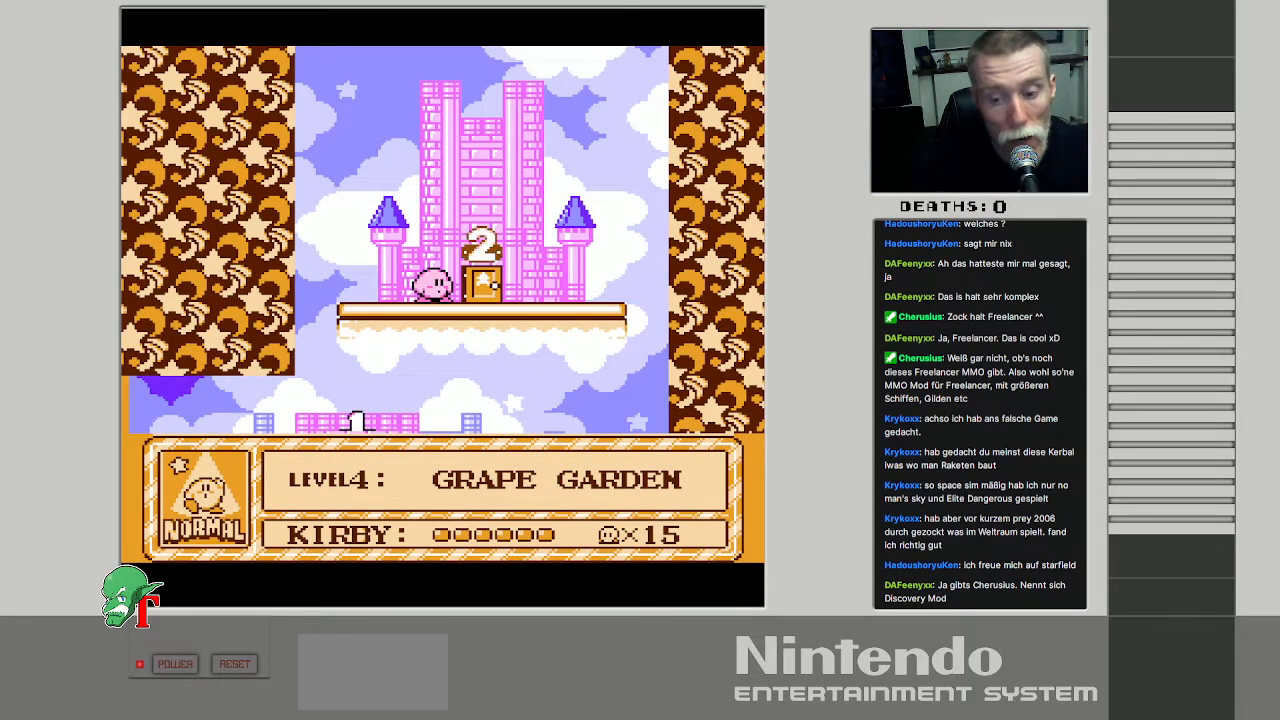
{"buttons": [], "events": [[167, "DPAD_RIGHT", "down"], [300, "DPAD_RIGHT", "up"]]}
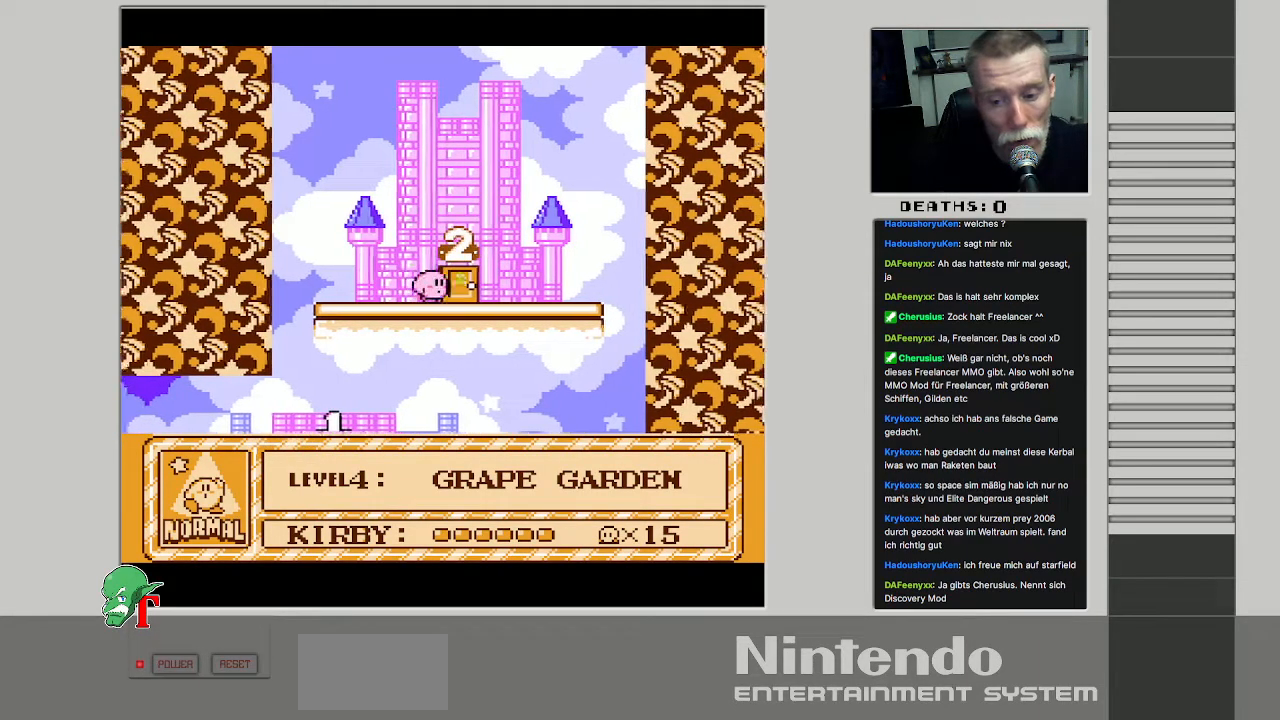
{"buttons": [], "events": []}
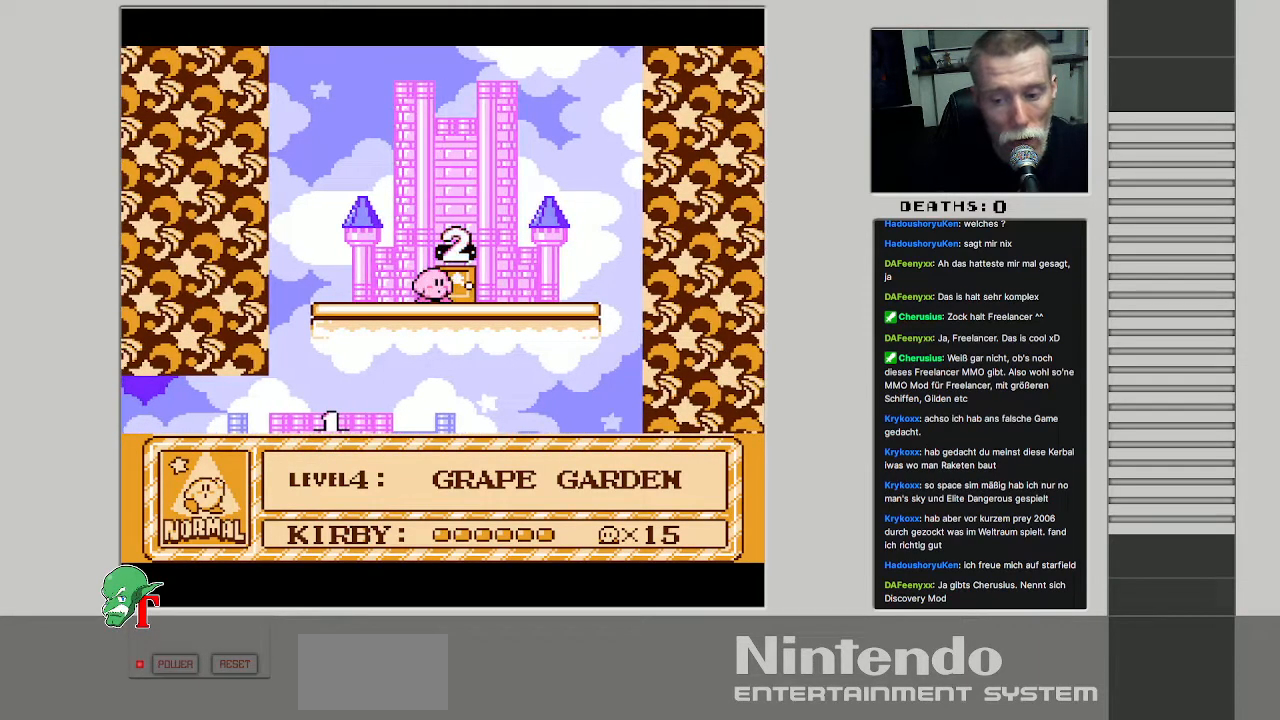
{"buttons": [], "events": [[67, "DPAD_RIGHT", "down"], [217, "DPAD_RIGHT", "up"]]}